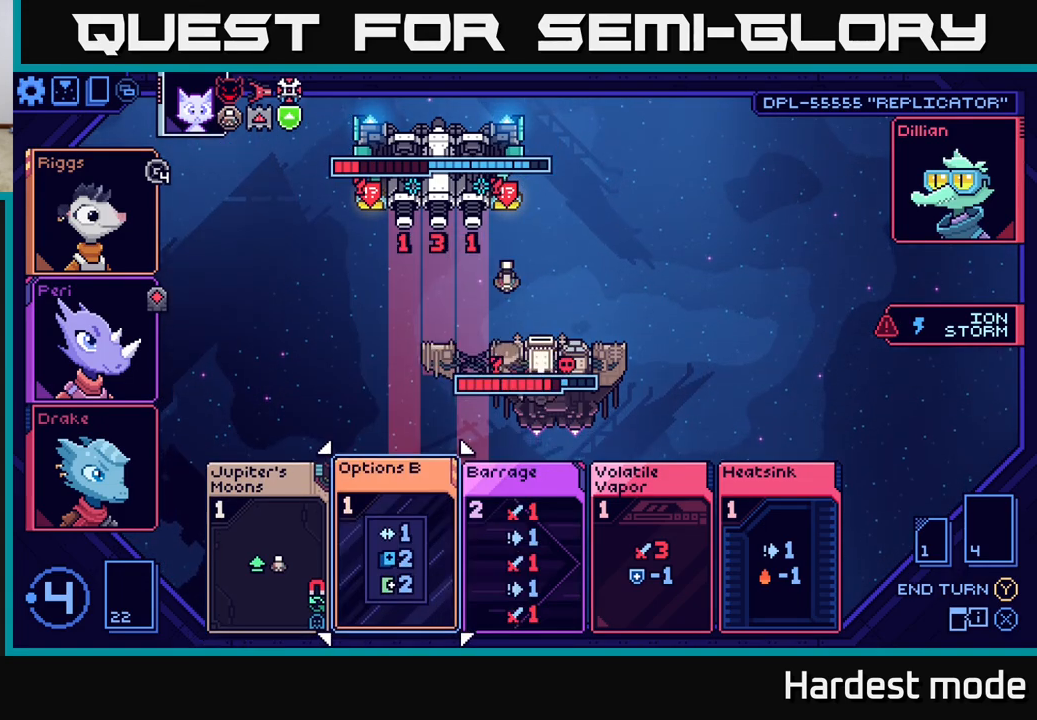
Gameplay with a controller (Xbox layout); each line is a JSON object with the inputs held at the frame after it. "events" lists button and stick changes between this image and that frame as [ms after this image, input, new state], when the widget could be followed in between.
{"buttons": [], "left_stick": "right", "right_stick": "center", "events": [[33, "left_stick", "right"], [183, "left_stick", "center"], [367, "left_stick", "right"]]}
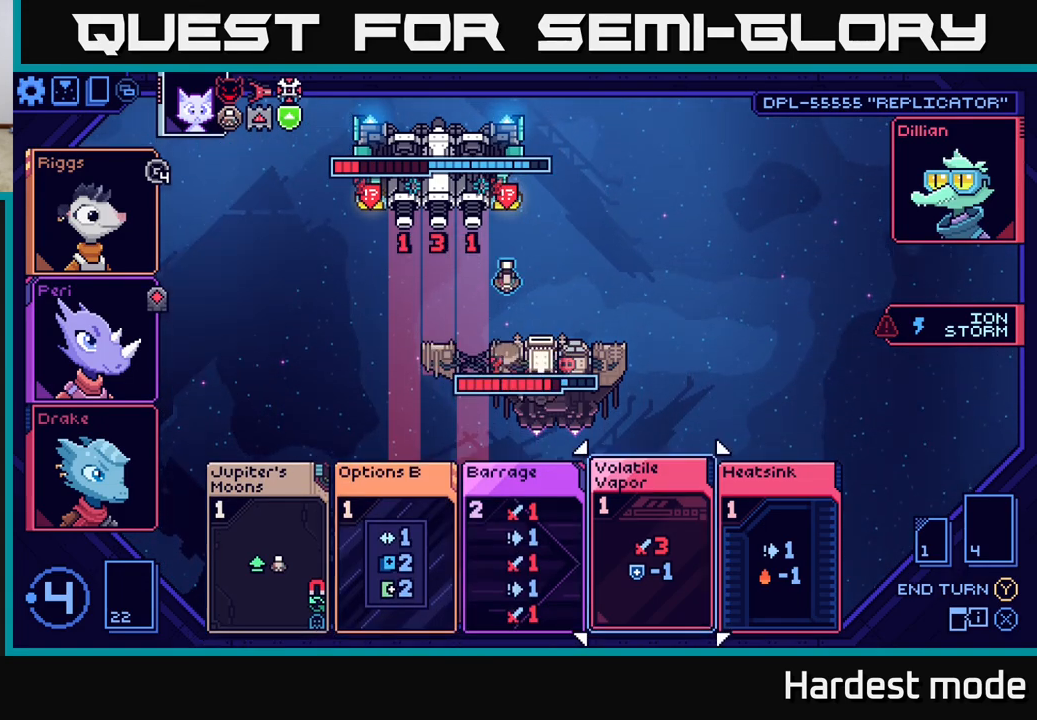
{"buttons": [], "left_stick": "center", "right_stick": "center", "events": [[50, "left_stick", "center"]]}
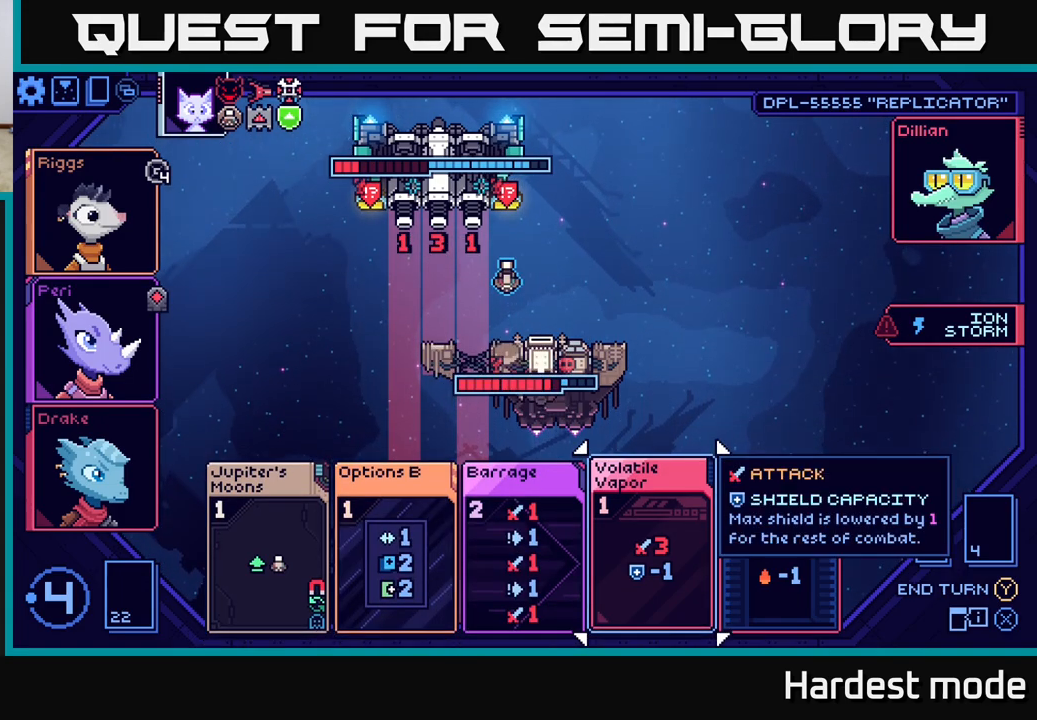
{"buttons": [], "left_stick": "right", "right_stick": "center", "events": [[117, "left_stick", "left"], [350, "left_stick", "right"]]}
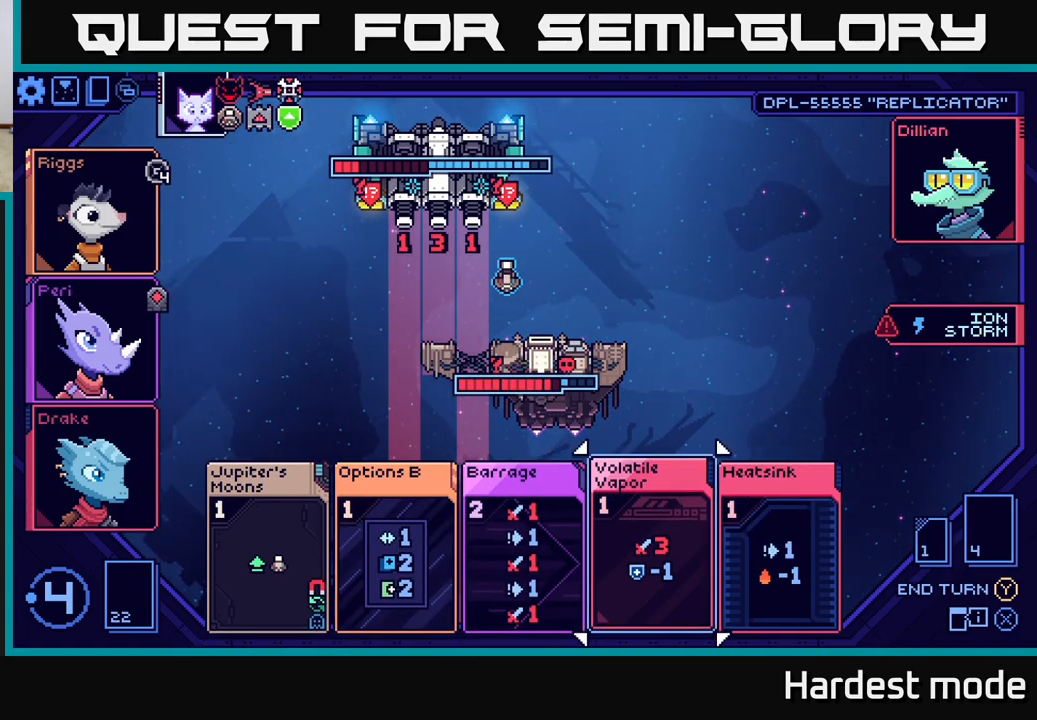
{"buttons": [], "left_stick": "center", "right_stick": "center", "events": [[33, "left_stick", "center"], [283, "left_stick", "left"], [450, "left_stick", "center"]]}
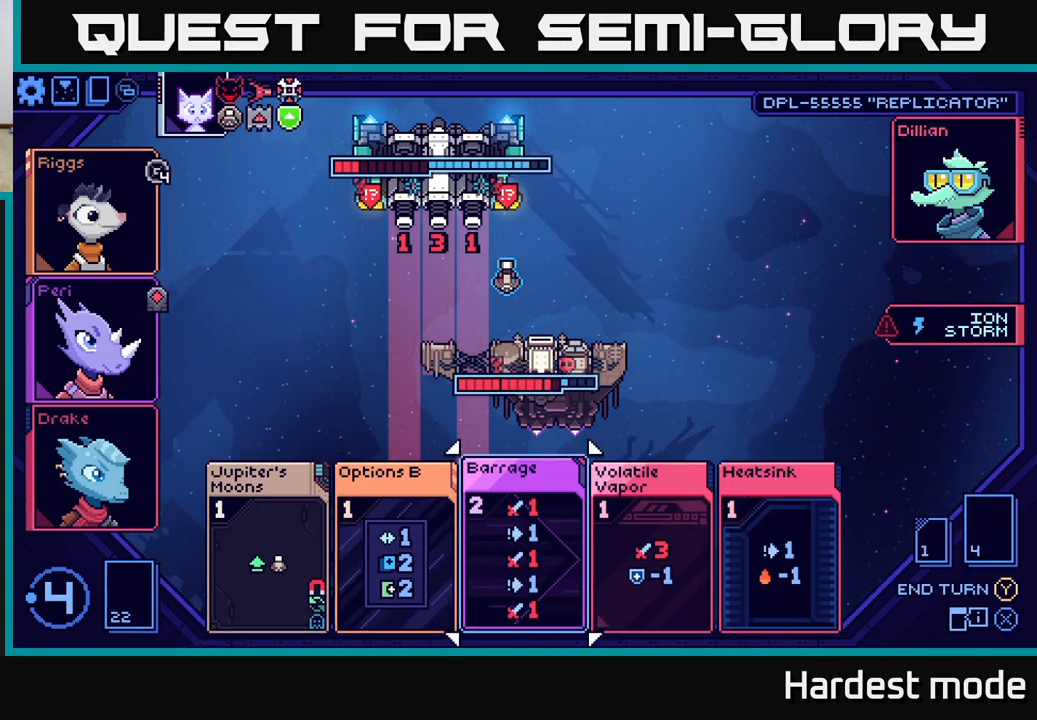
{"buttons": [], "left_stick": "center", "right_stick": "center", "events": []}
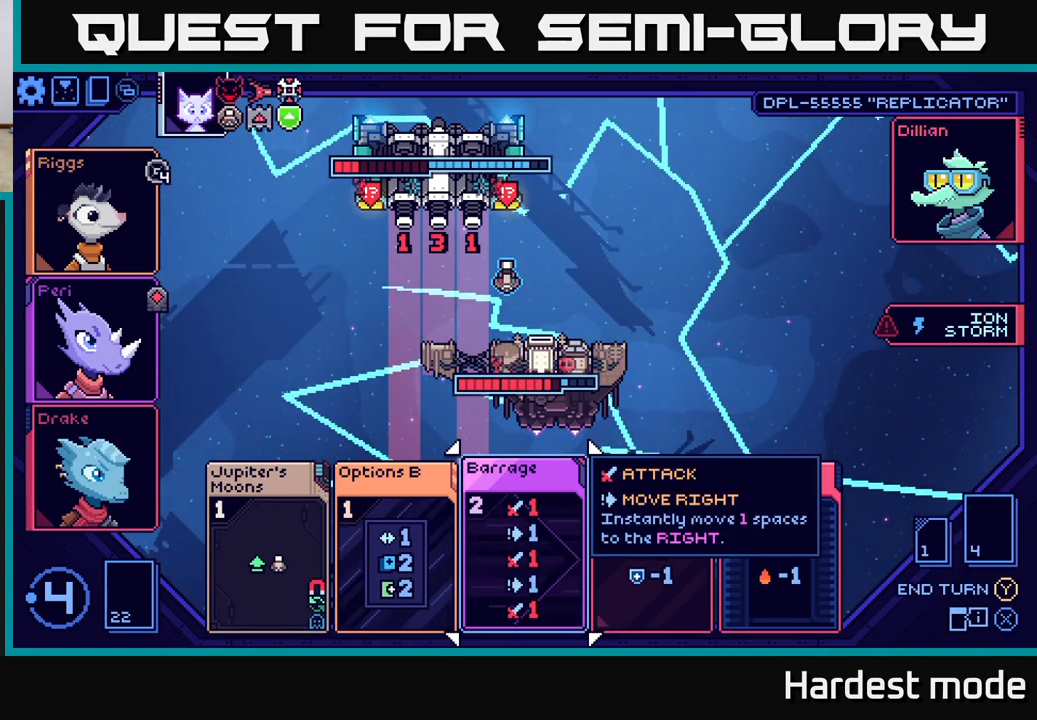
{"buttons": [], "left_stick": "center", "right_stick": "center", "events": []}
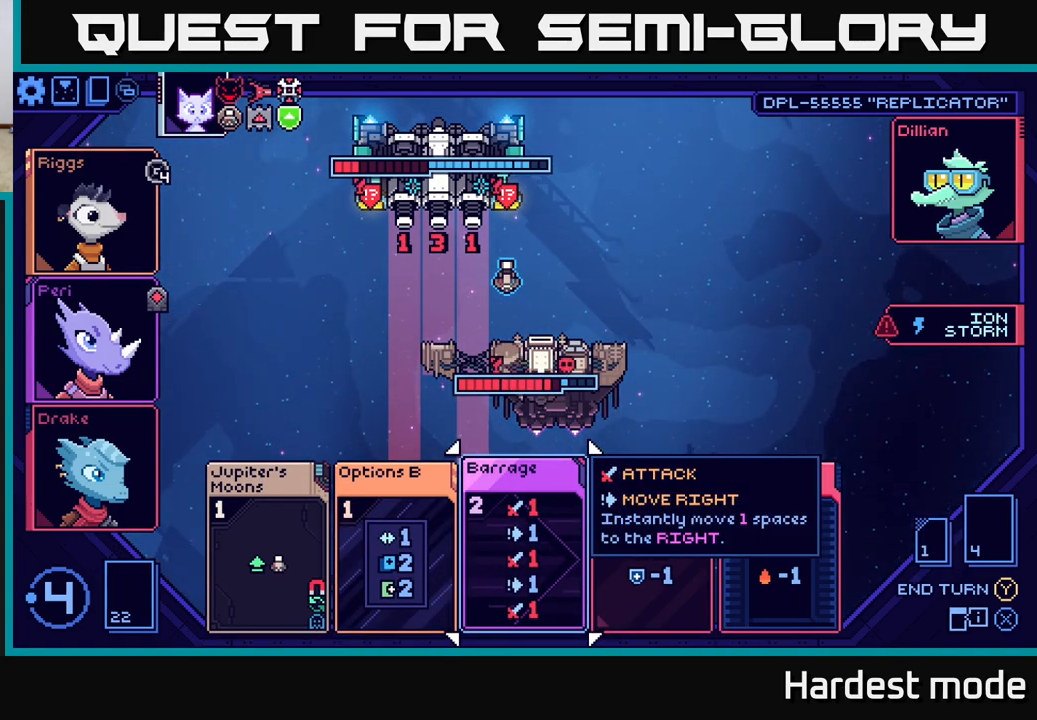
{"buttons": [], "left_stick": "center", "right_stick": "center", "events": []}
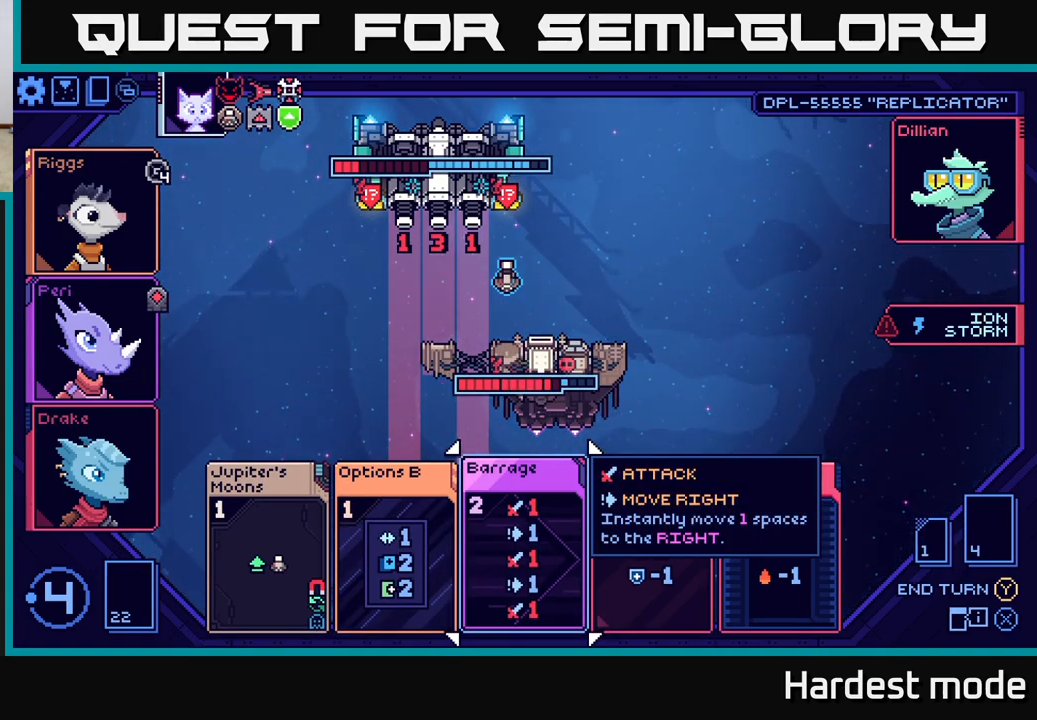
{"buttons": [], "left_stick": "center", "right_stick": "center", "events": [[167, "left_stick", "left"], [333, "left_stick", "center"]]}
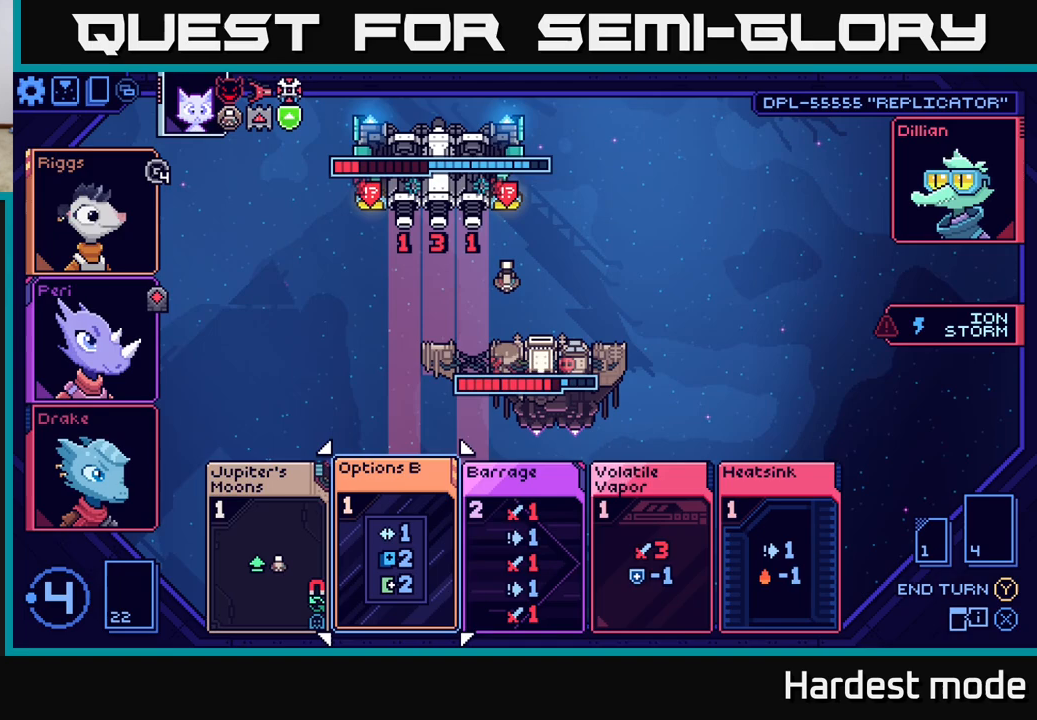
{"buttons": [], "left_stick": "right", "right_stick": "center", "events": [[483, "left_stick", "right"]]}
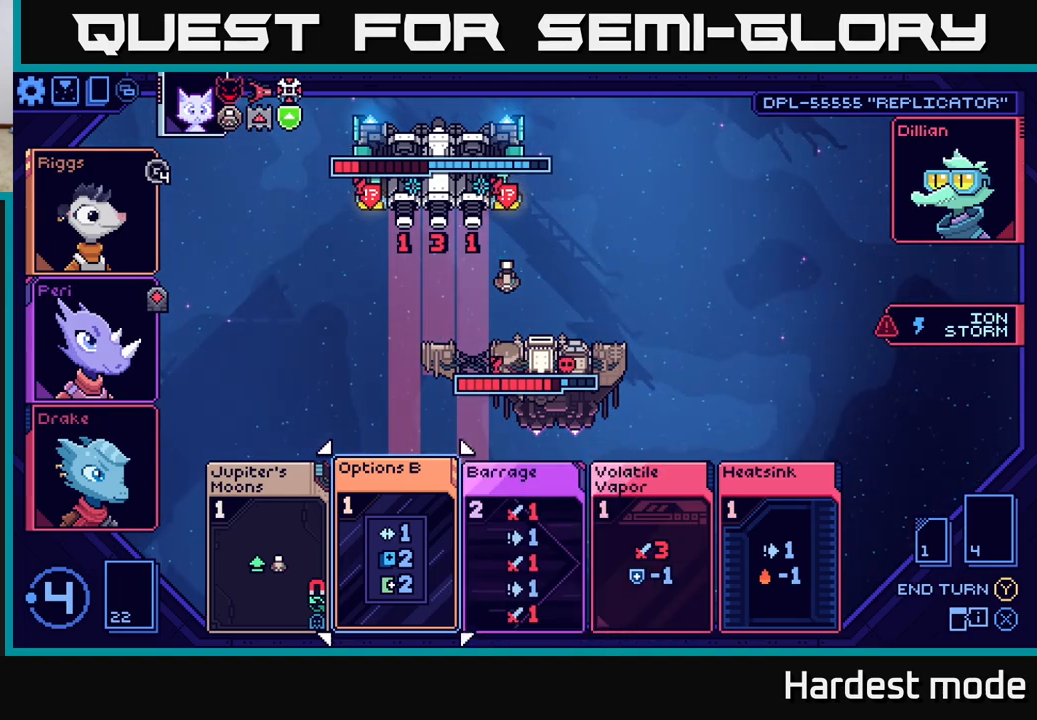
{"buttons": ["A"], "left_stick": "center", "right_stick": "center", "events": [[183, "left_stick", "center"], [433, "A", "down"]]}
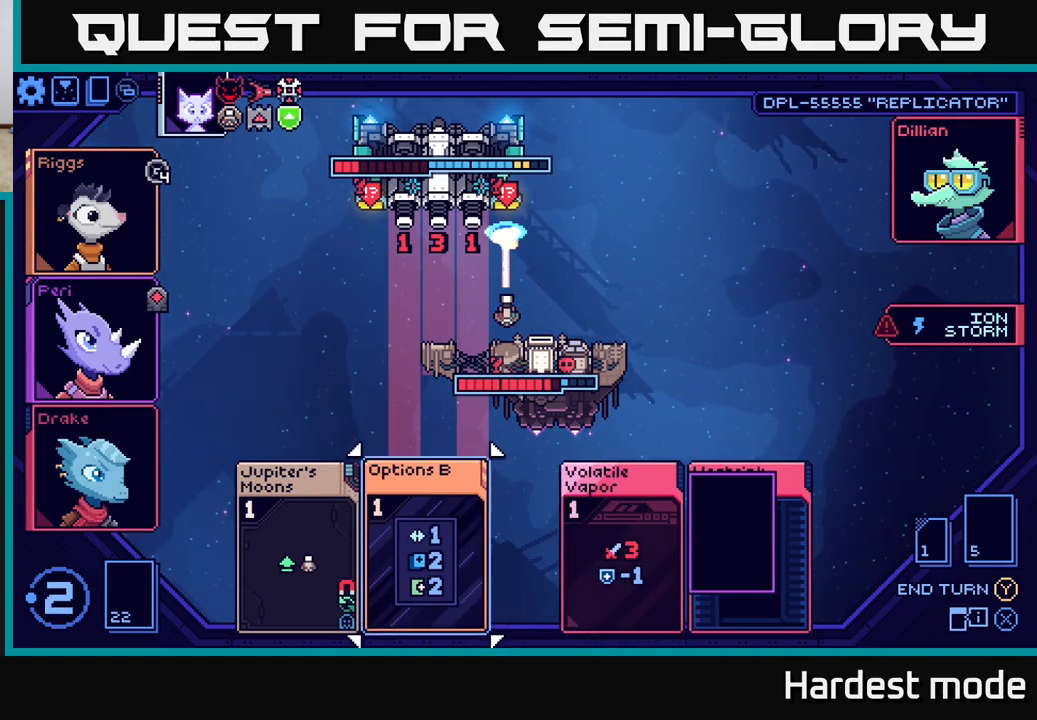
{"buttons": [], "left_stick": "center", "right_stick": "center", "events": [[33, "A", "up"]]}
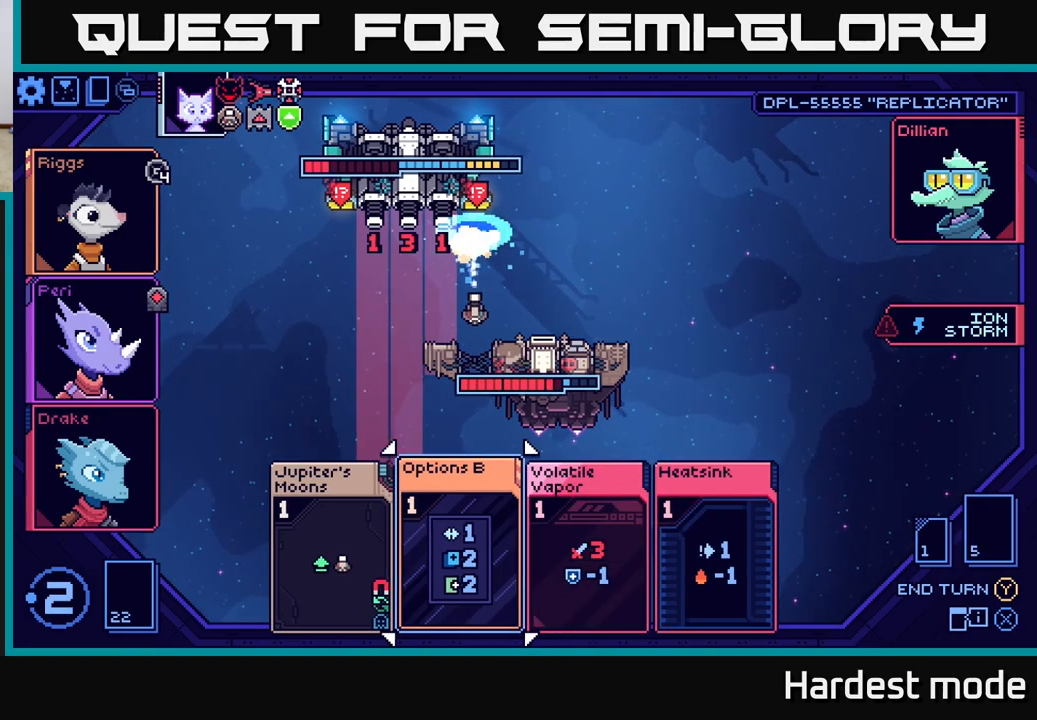
{"buttons": [], "left_stick": "center", "right_stick": "center", "events": []}
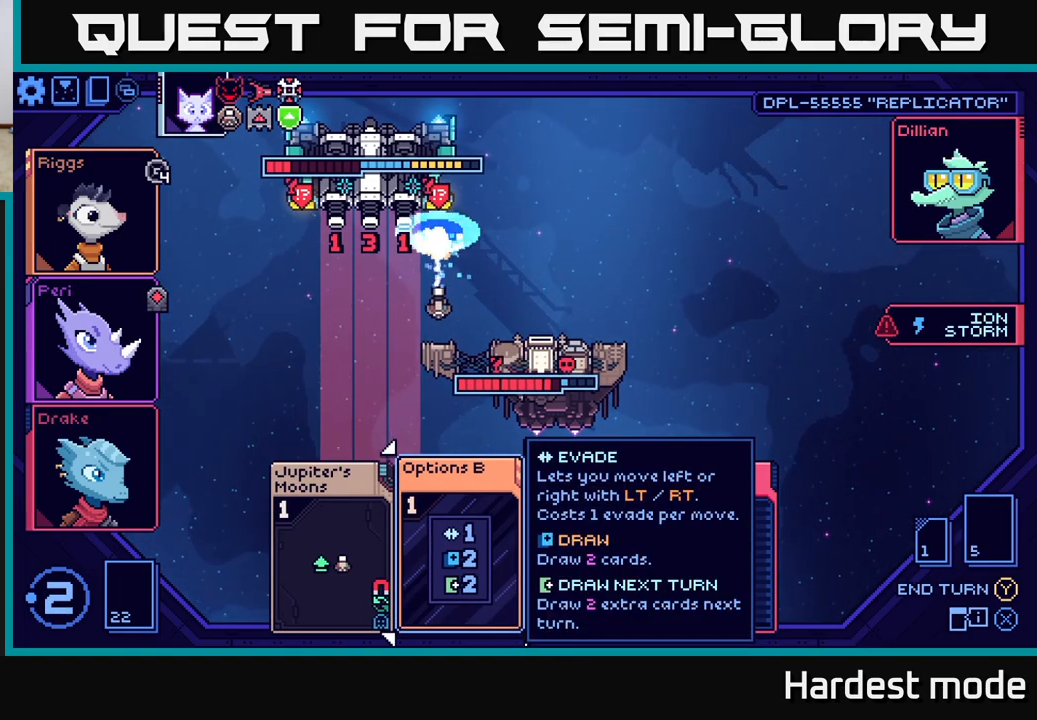
{"buttons": [], "left_stick": "center", "right_stick": "center", "events": [[133, "left_stick", "right"], [317, "left_stick", "center"]]}
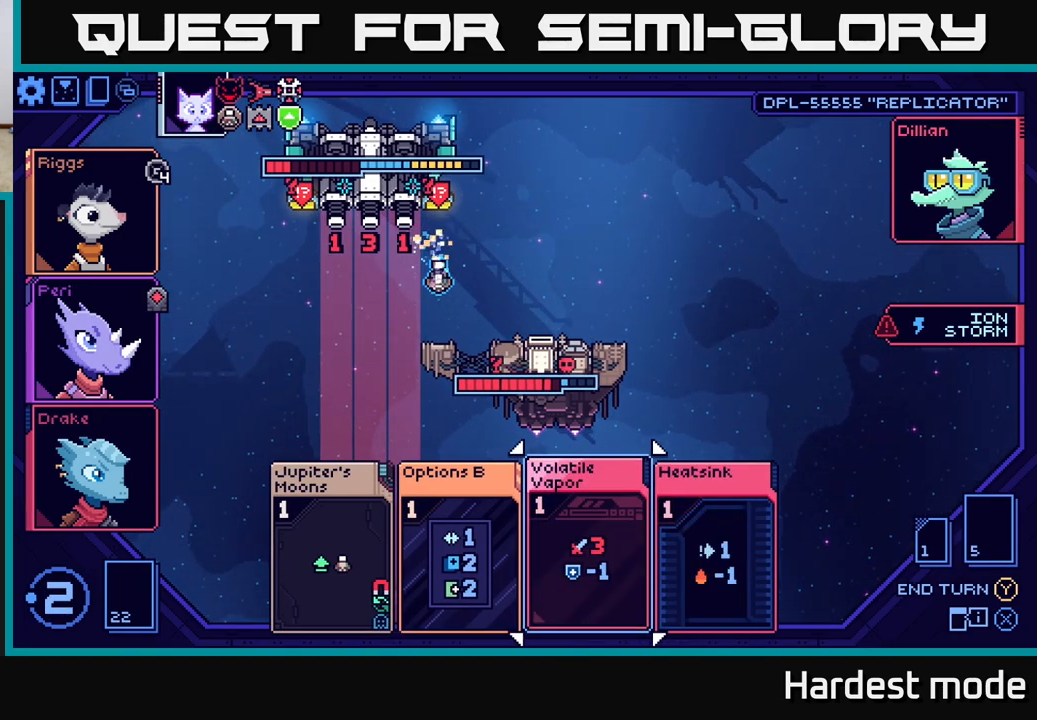
{"buttons": [], "left_stick": "center", "right_stick": "center", "events": [[283, "A", "down"], [350, "A", "up"]]}
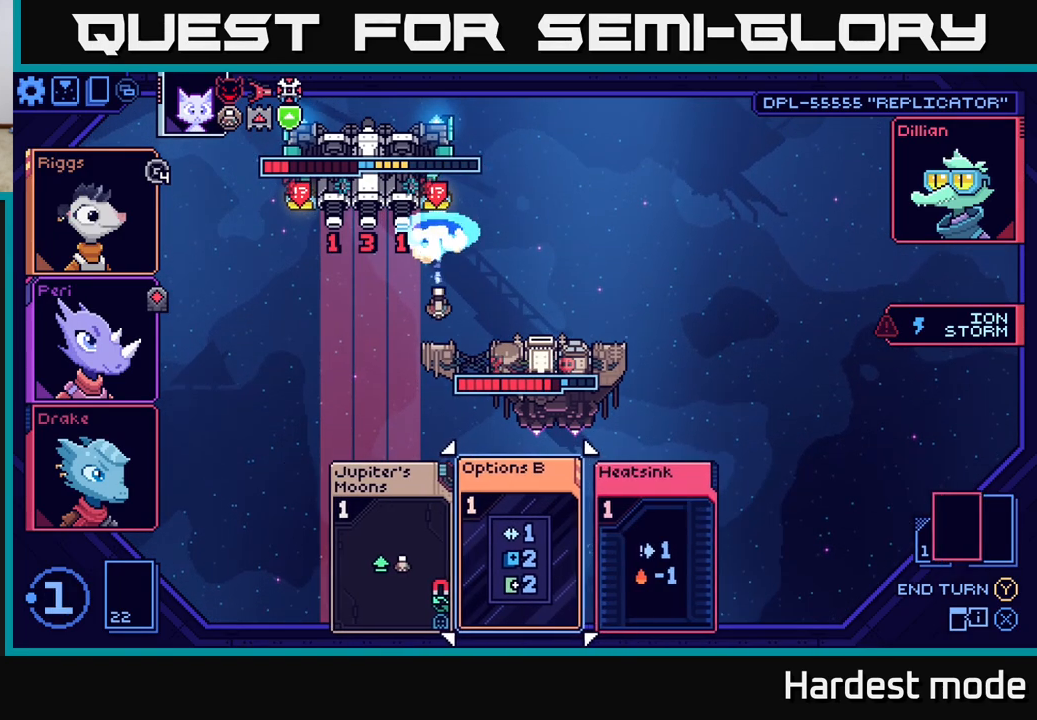
{"buttons": [], "left_stick": "center", "right_stick": "center", "events": []}
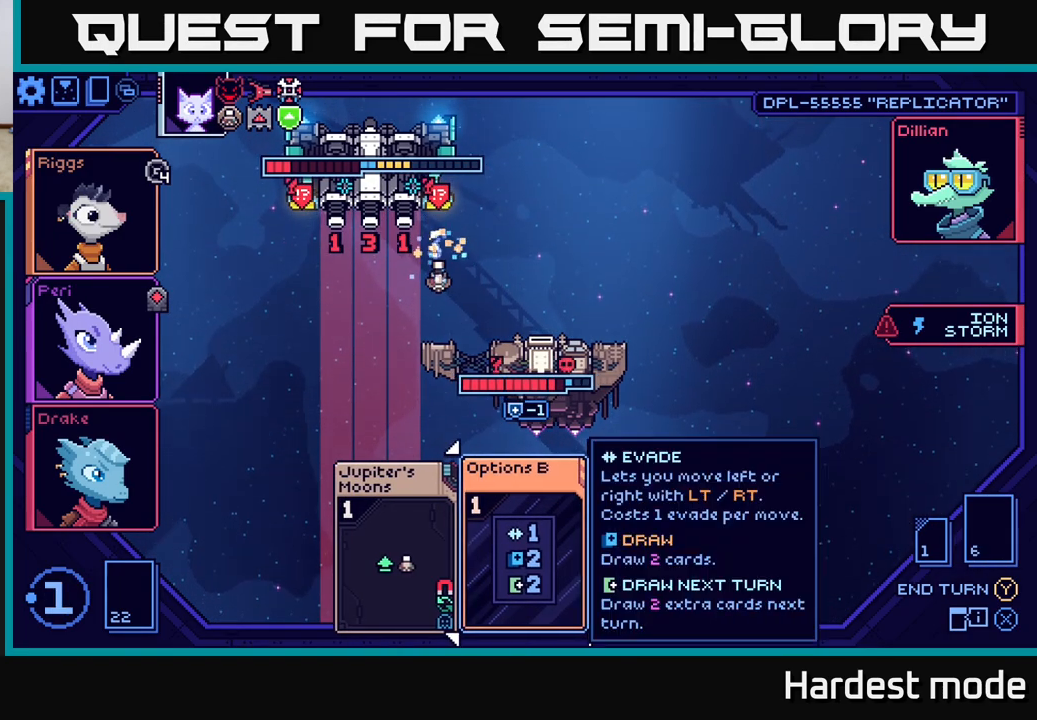
{"buttons": [], "left_stick": "center", "right_stick": "center", "events": []}
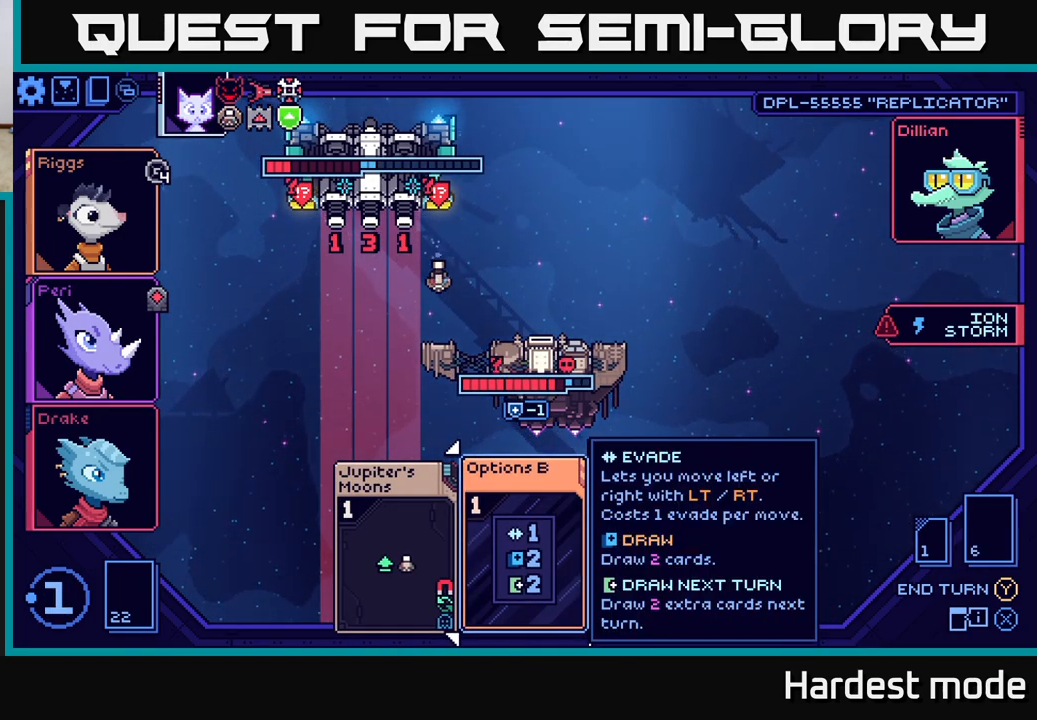
{"buttons": [], "left_stick": "right", "right_stick": "center", "events": [[400, "left_stick", "right"]]}
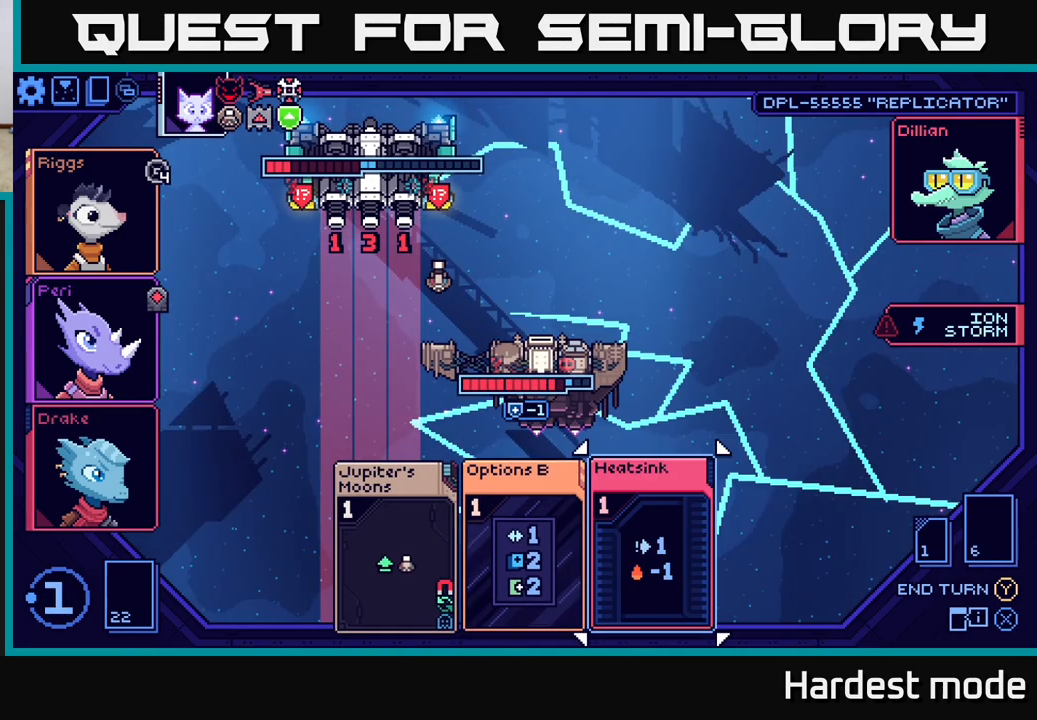
{"buttons": [], "left_stick": "center", "right_stick": "center", "events": [[83, "left_stick", "center"]]}
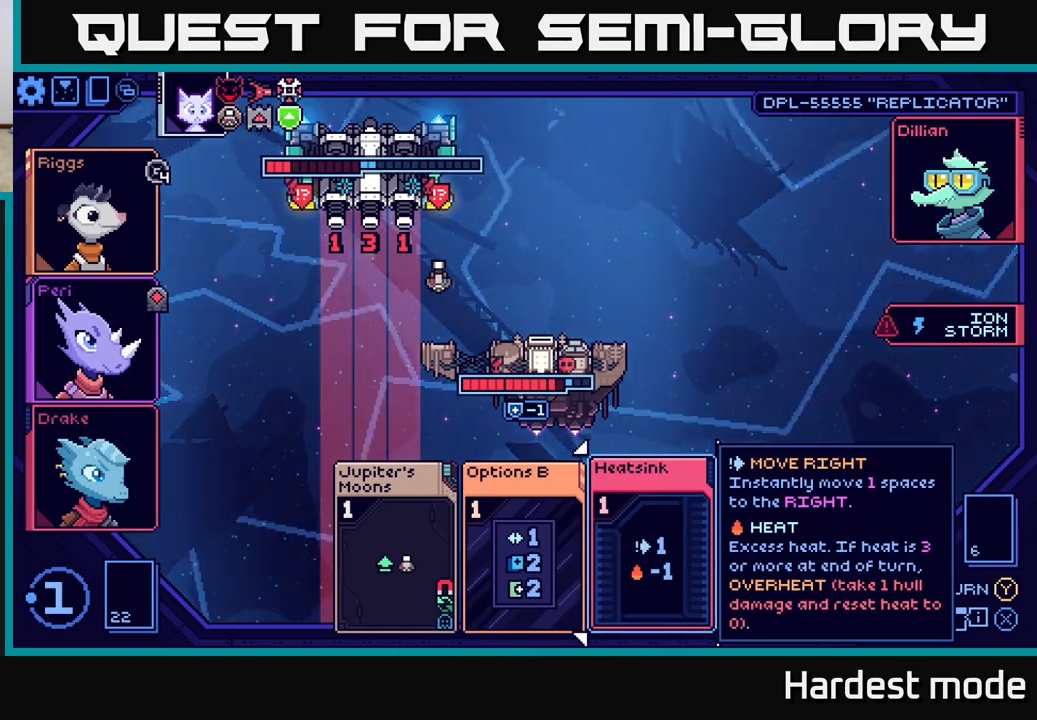
{"buttons": [], "left_stick": "center", "right_stick": "center", "events": [[83, "left_stick", "left"], [250, "left_stick", "center"]]}
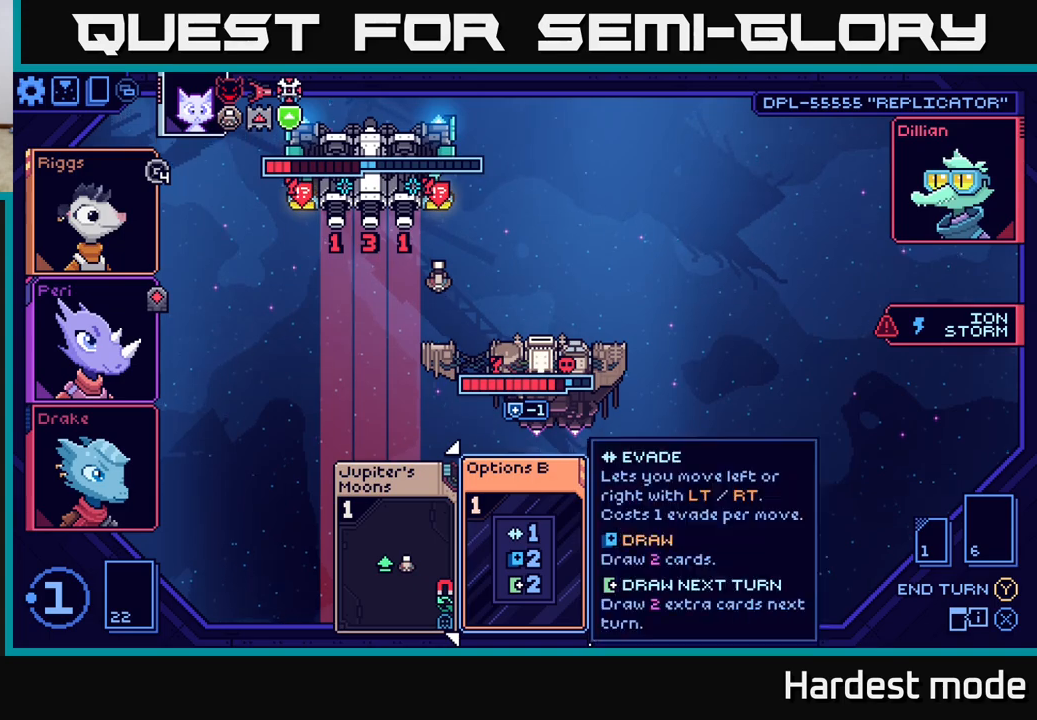
{"buttons": [], "left_stick": "center", "right_stick": "center", "events": [[250, "left_stick", "right"], [417, "left_stick", "center"]]}
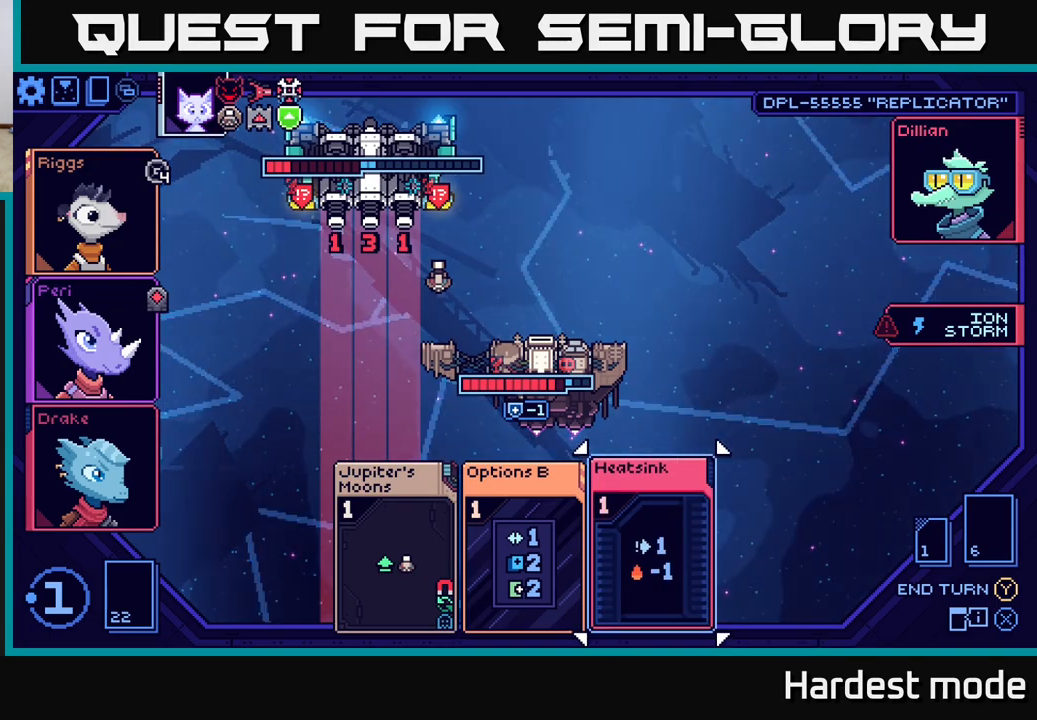
{"buttons": [], "left_stick": "left", "right_stick": "center", "events": [[33, "left_stick", "left"], [183, "left_stick", "center"], [400, "left_stick", "left"]]}
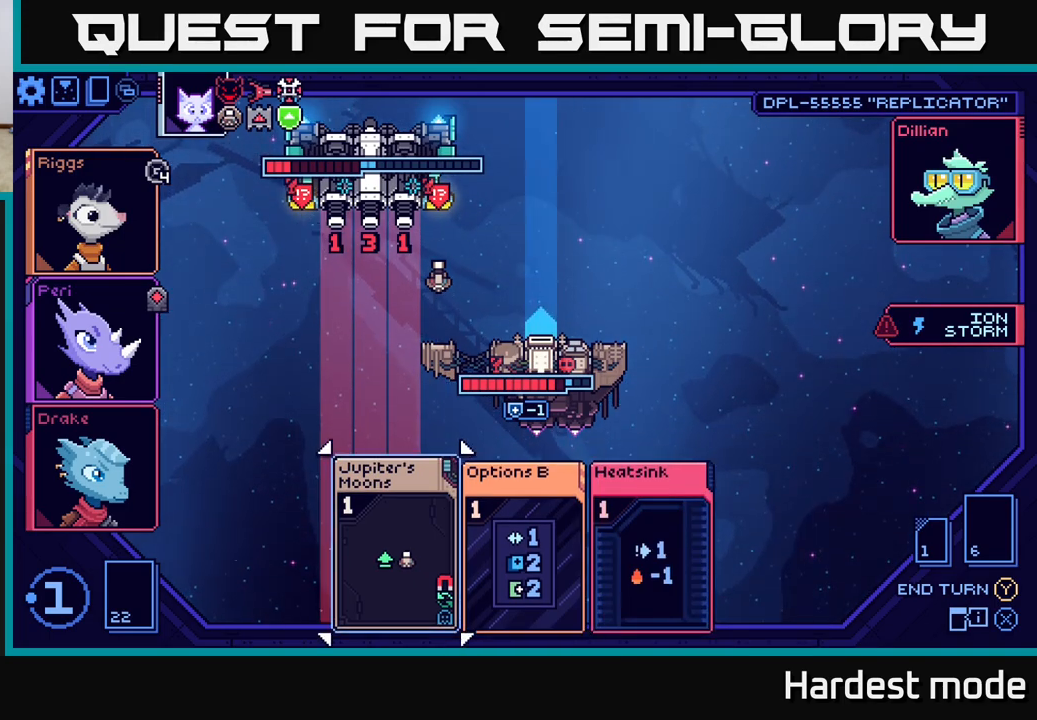
{"buttons": [], "left_stick": "right", "right_stick": "center", "events": [[67, "left_stick", "center"], [450, "left_stick", "right"]]}
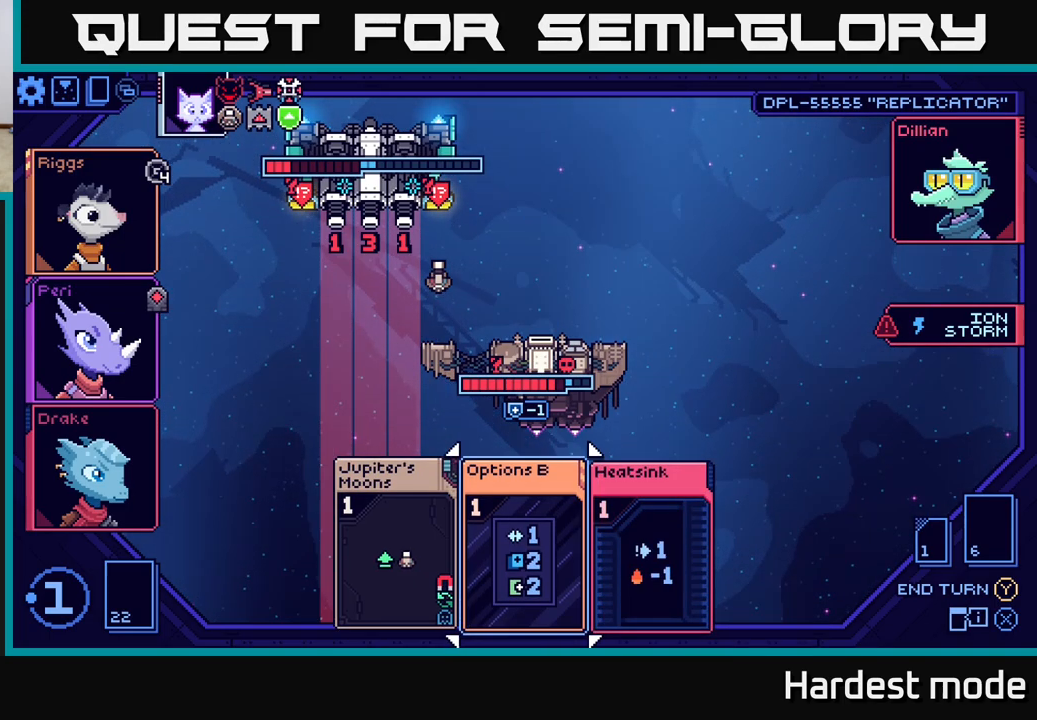
{"buttons": [], "left_stick": "center", "right_stick": "center", "events": [[167, "left_stick", "center"]]}
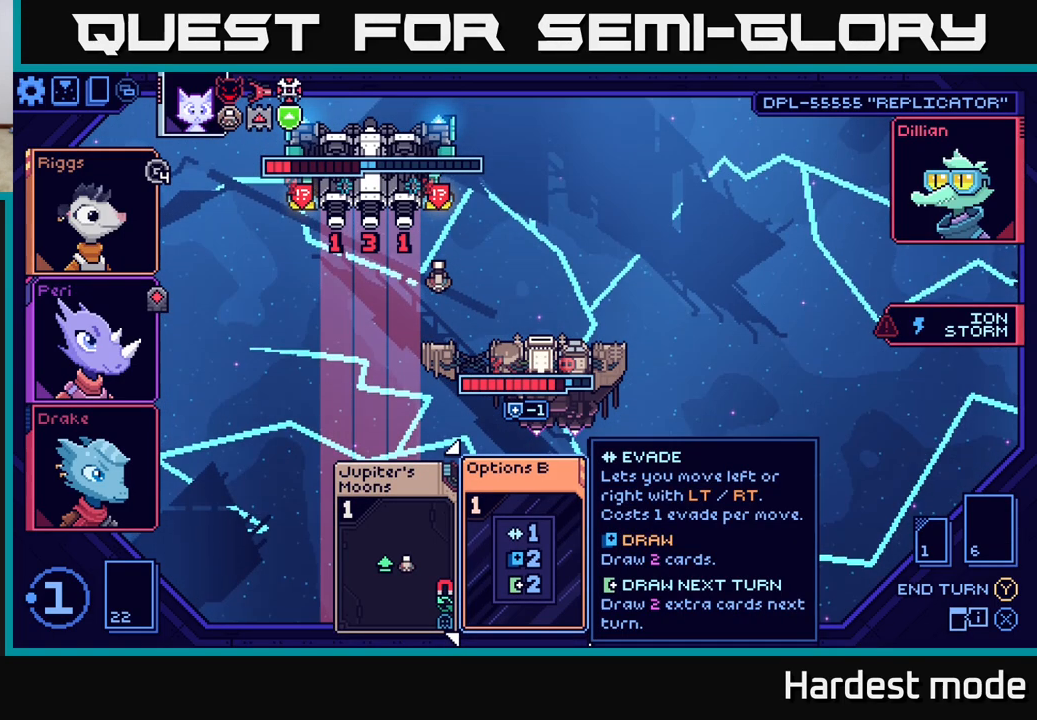
{"buttons": [], "left_stick": "center", "right_stick": "center", "events": []}
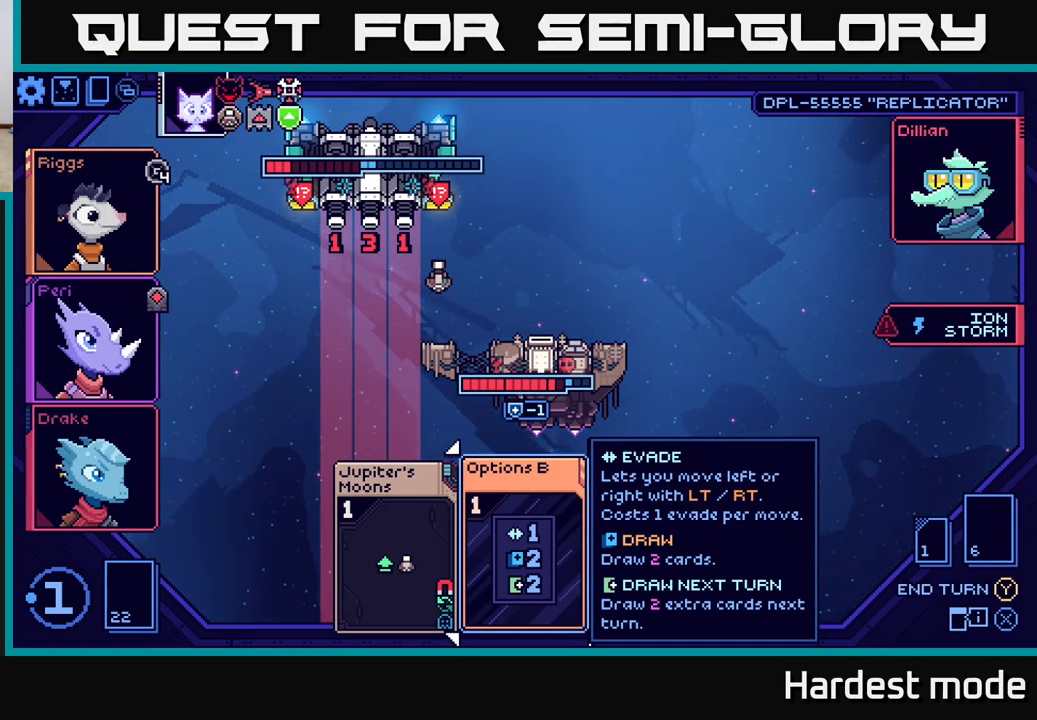
{"buttons": [], "left_stick": "center", "right_stick": "center", "events": []}
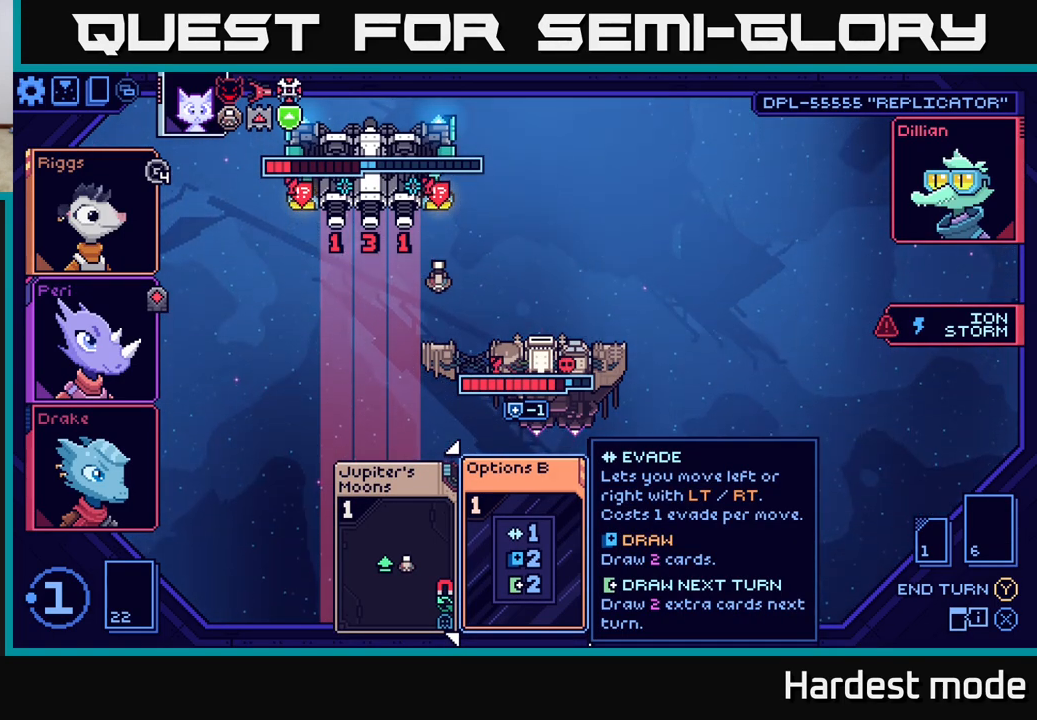
{"buttons": [], "left_stick": "center", "right_stick": "center", "events": [[150, "left_stick", "right"], [350, "left_stick", "center"]]}
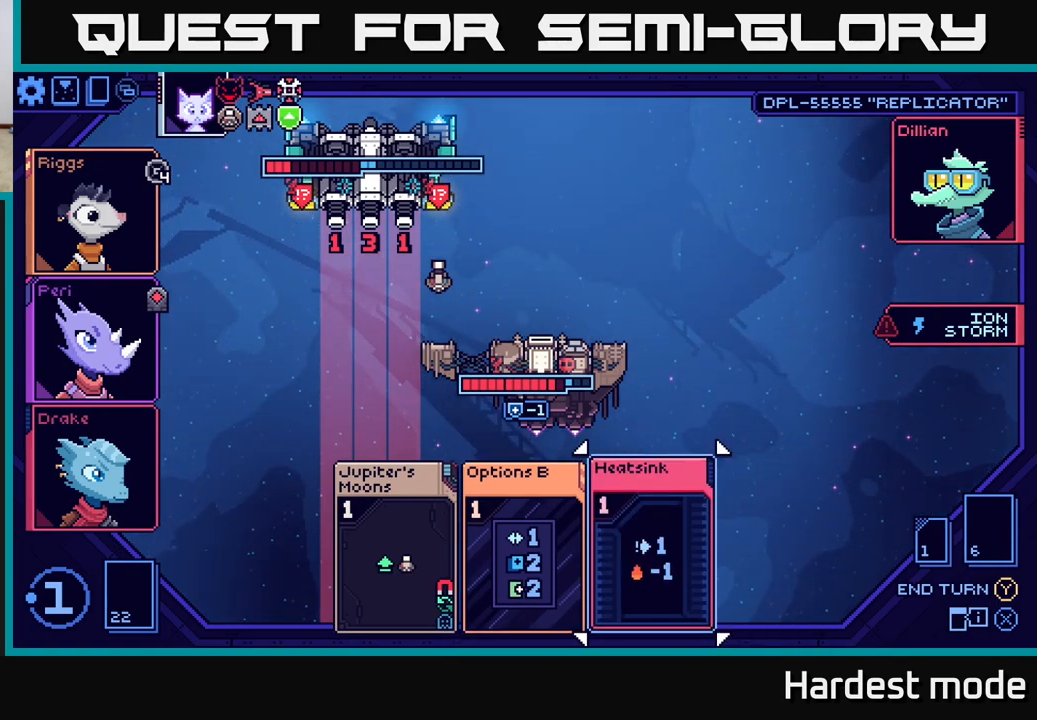
{"buttons": [], "left_stick": "center", "right_stick": "center", "events": [[100, "left_stick", "left"], [267, "left_stick", "center"]]}
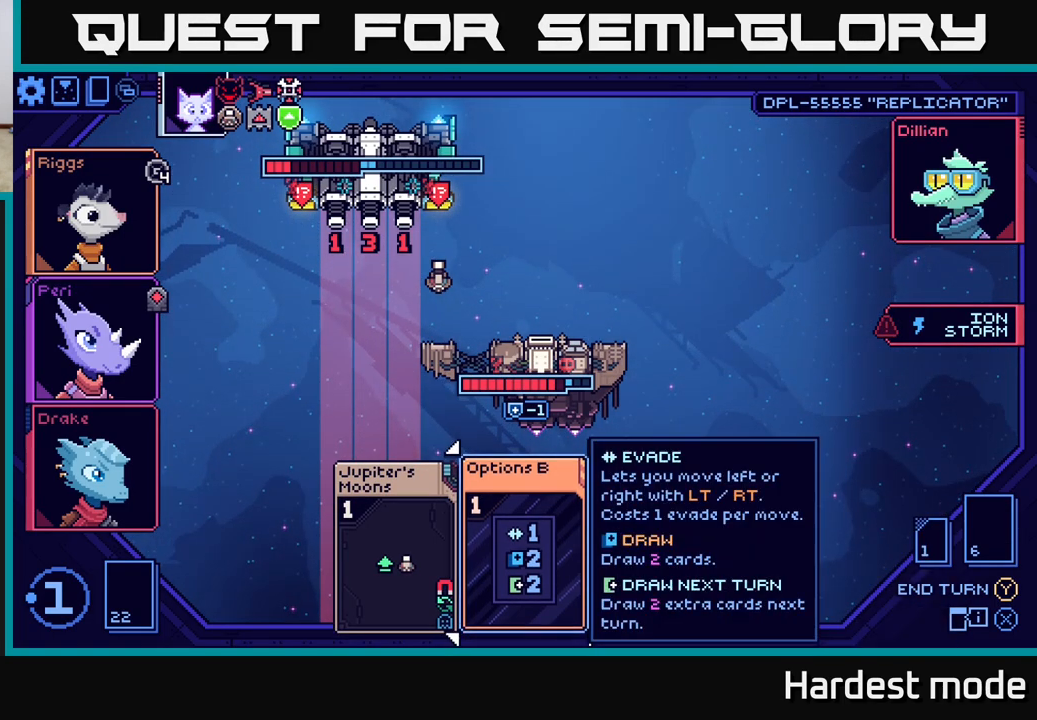
{"buttons": [], "left_stick": "center", "right_stick": "center", "events": []}
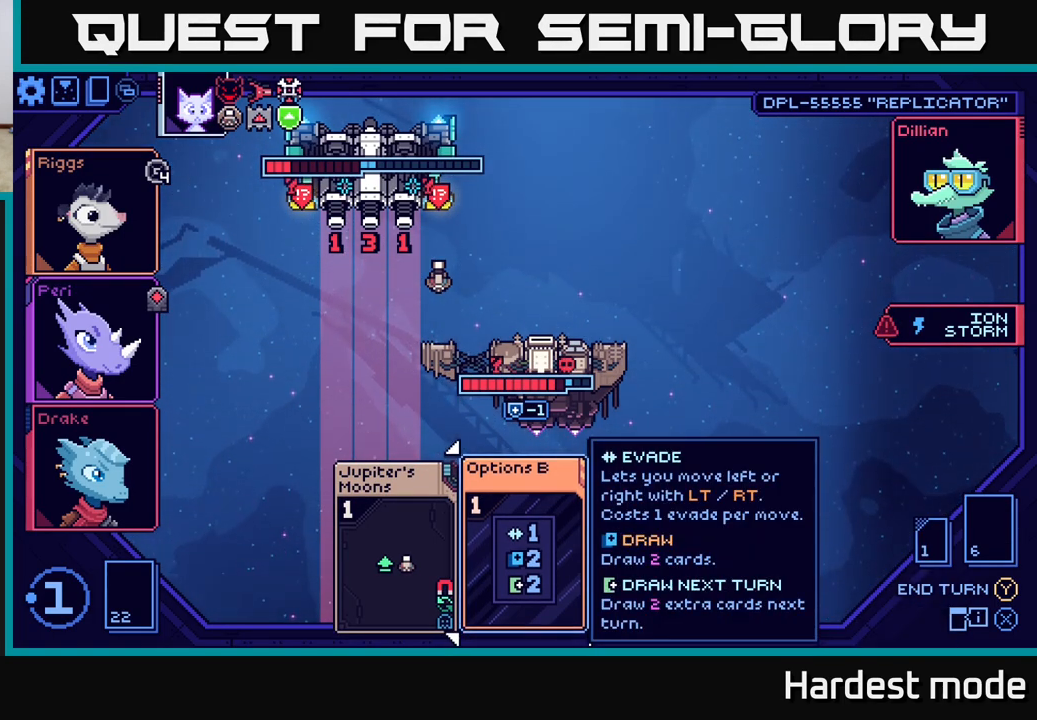
{"buttons": [], "left_stick": "center", "right_stick": "center", "events": []}